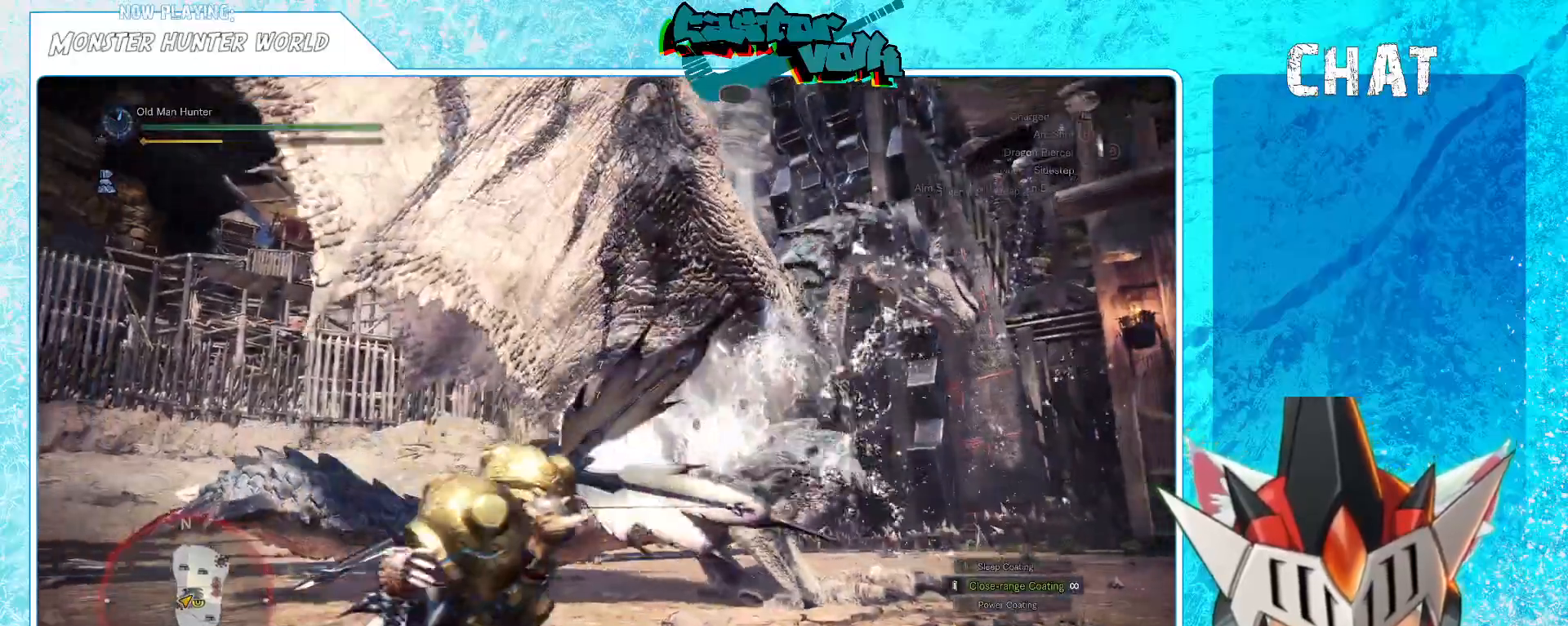
Gameplay with a controller (Xbox layout); each line is a JSON object with the inputs held at the frame after it. "events" lists button and stick changes between this image and that frame as [ms after this image, input, new state], when the widget could be followed in between.
{"buttons": [], "left_stick": "down-right", "right_stick": "center", "events": [[50, "right_stick", "down-left"], [150, "right_stick", "center"]]}
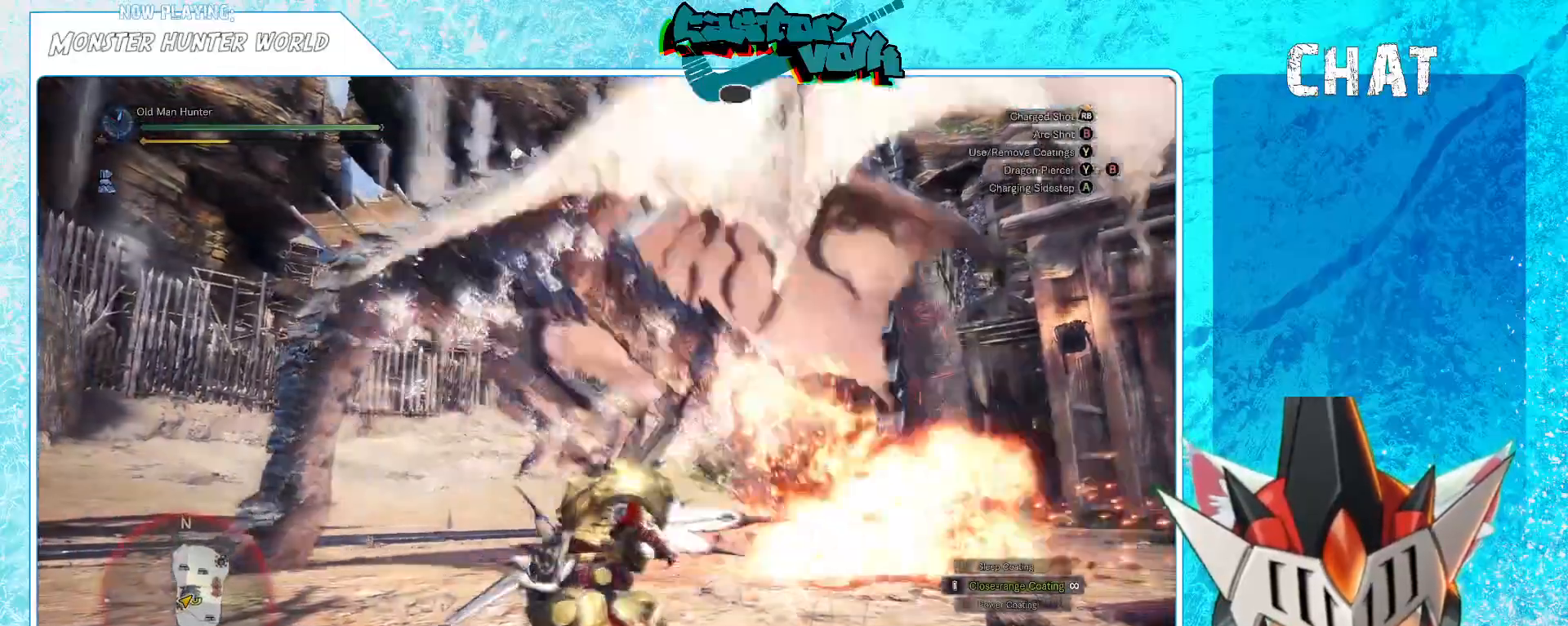
{"buttons": [], "left_stick": "down-right", "right_stick": "center", "events": [[150, "right_stick", "left"], [317, "right_stick", "center"]]}
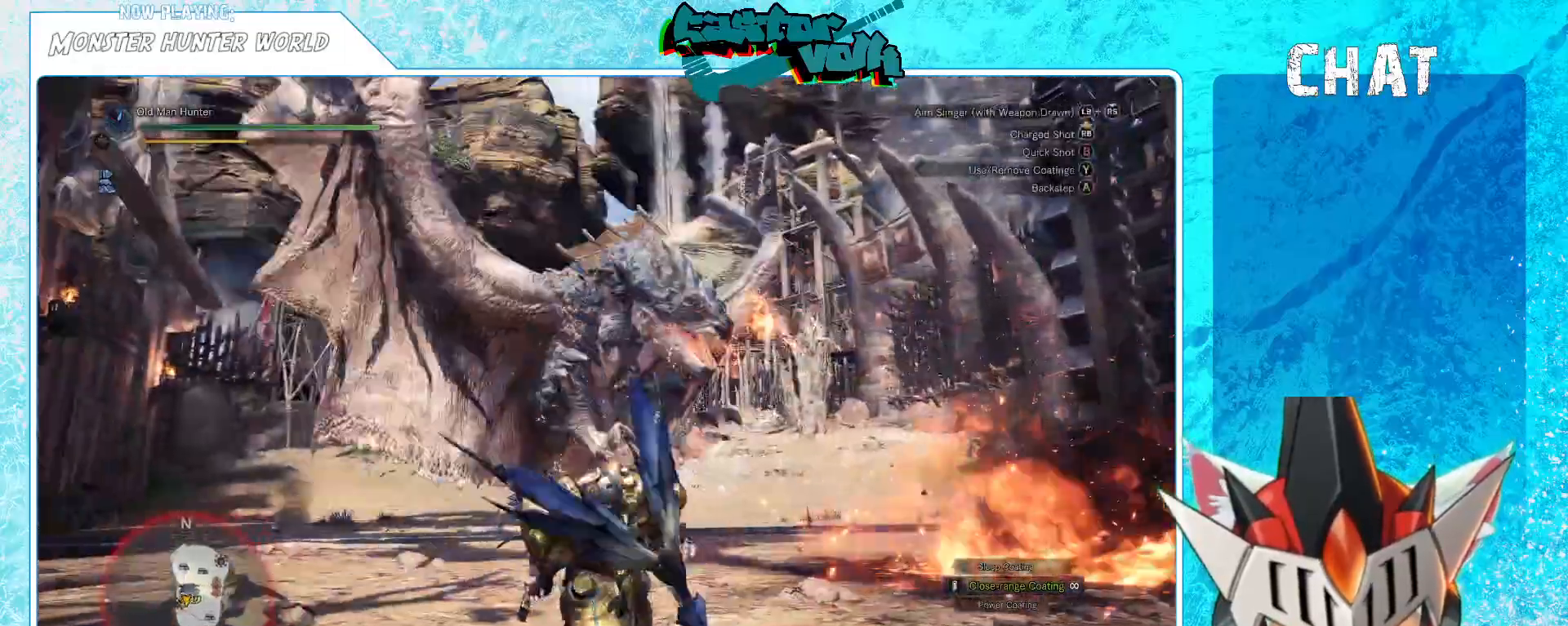
{"buttons": [], "left_stick": "down-right", "right_stick": "left", "events": [[33, "A", "down"], [133, "A", "up"], [417, "right_stick", "left"]]}
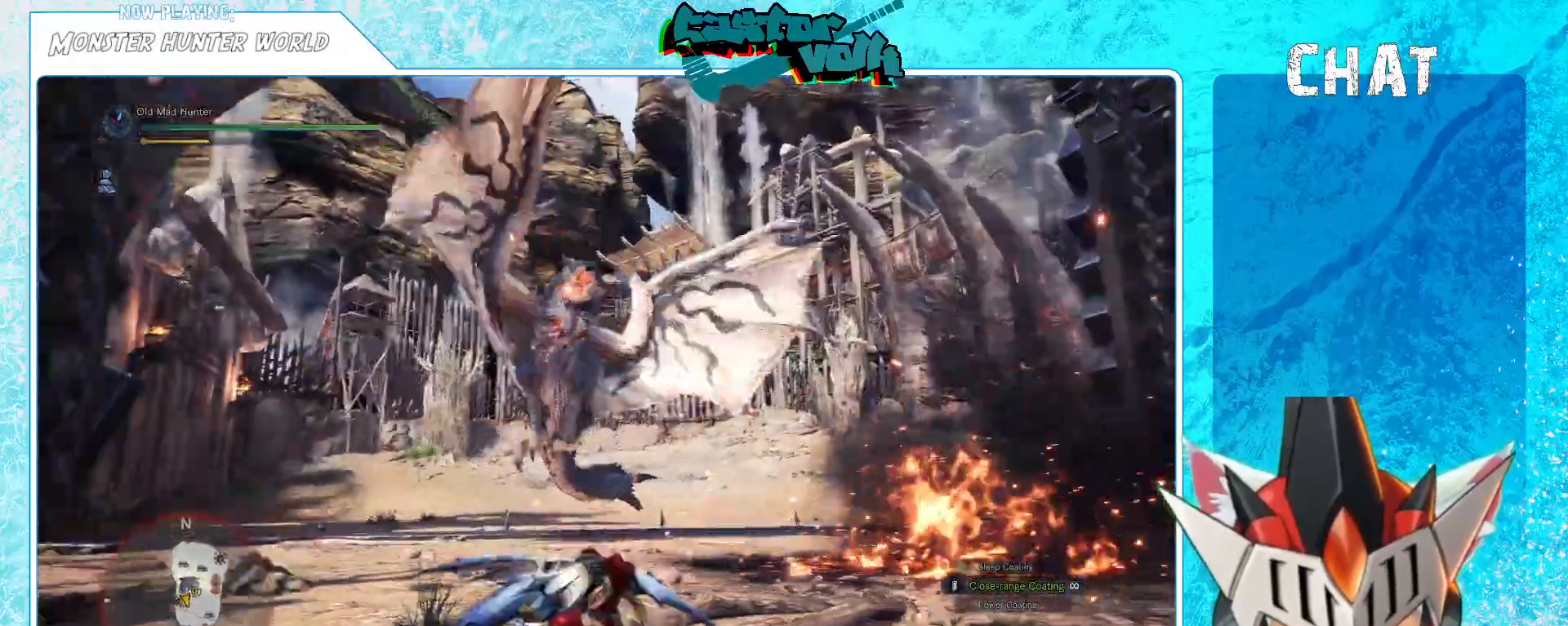
{"buttons": ["A"], "left_stick": "down-right", "right_stick": "center", "events": [[67, "right_stick", "center"], [467, "A", "down"]]}
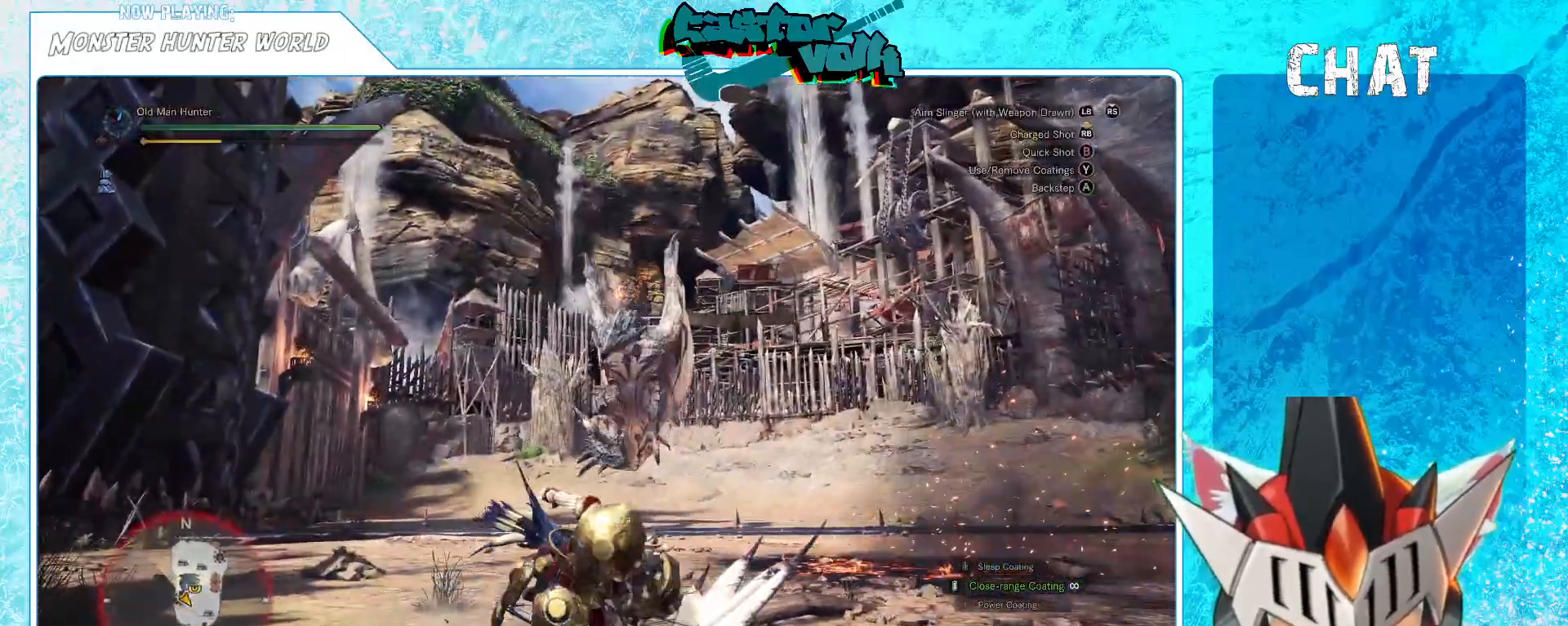
{"buttons": ["L1"], "left_stick": "right", "right_stick": "center", "events": [[83, "A", "up"], [317, "right_stick", "left"], [467, "L1", "down"], [467, "left_stick", "right"], [467, "right_stick", "center"]]}
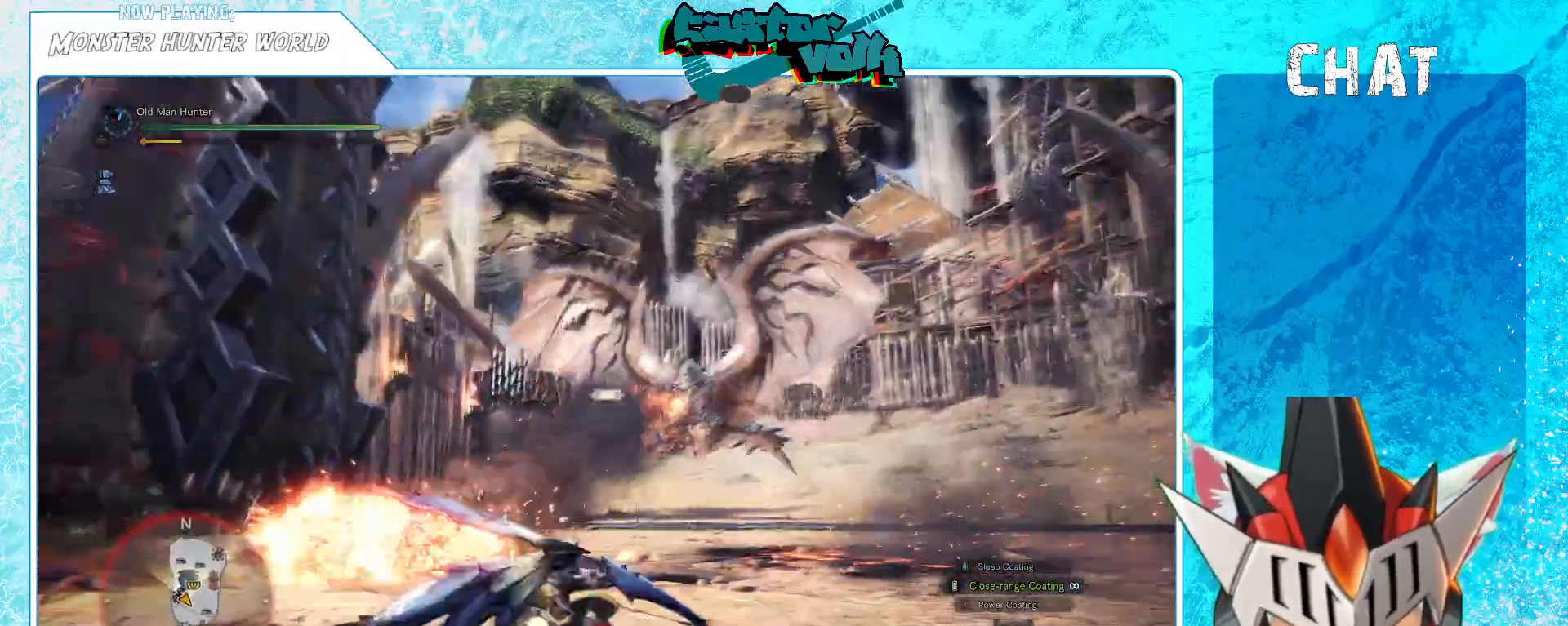
{"buttons": [], "left_stick": "center", "right_stick": "center", "events": [[33, "L1", "up"], [133, "left_stick", "up"], [217, "L1", "down"], [333, "left_stick", "center"], [367, "L1", "up"]]}
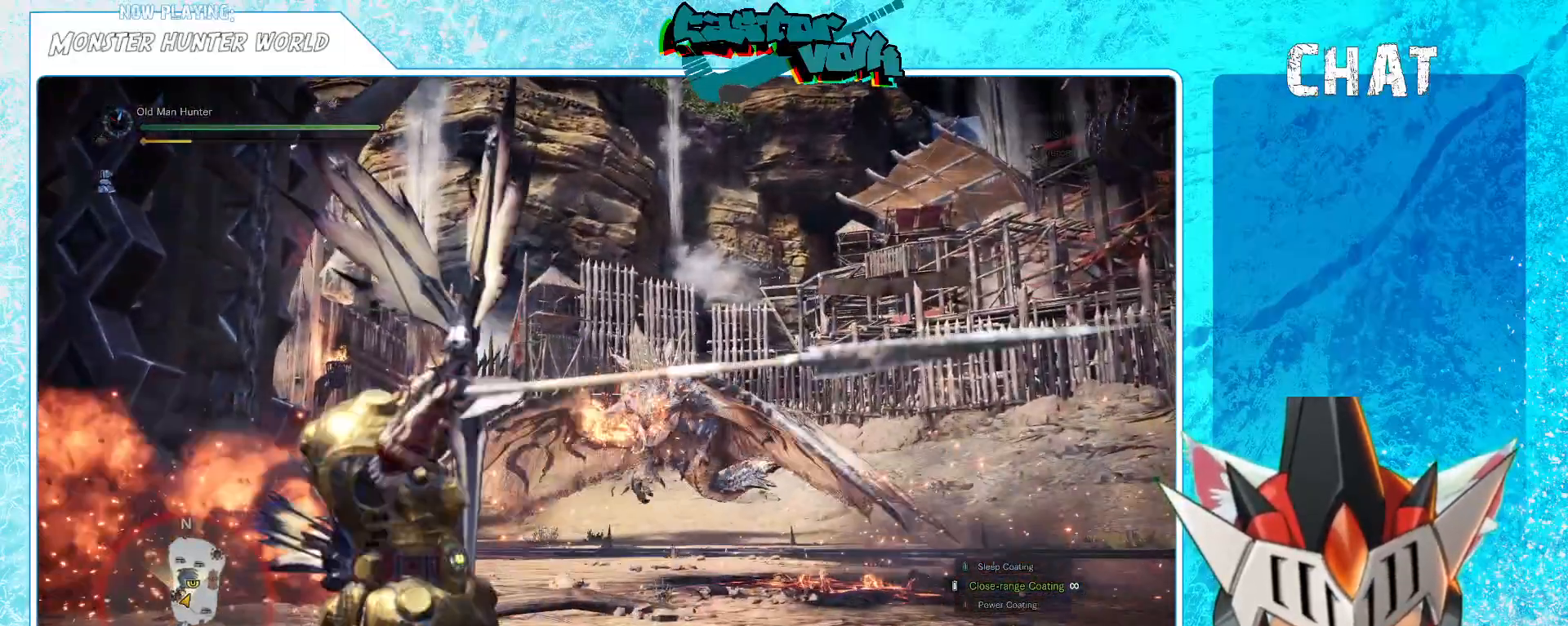
{"buttons": [], "left_stick": "up-right", "right_stick": "up-right"}
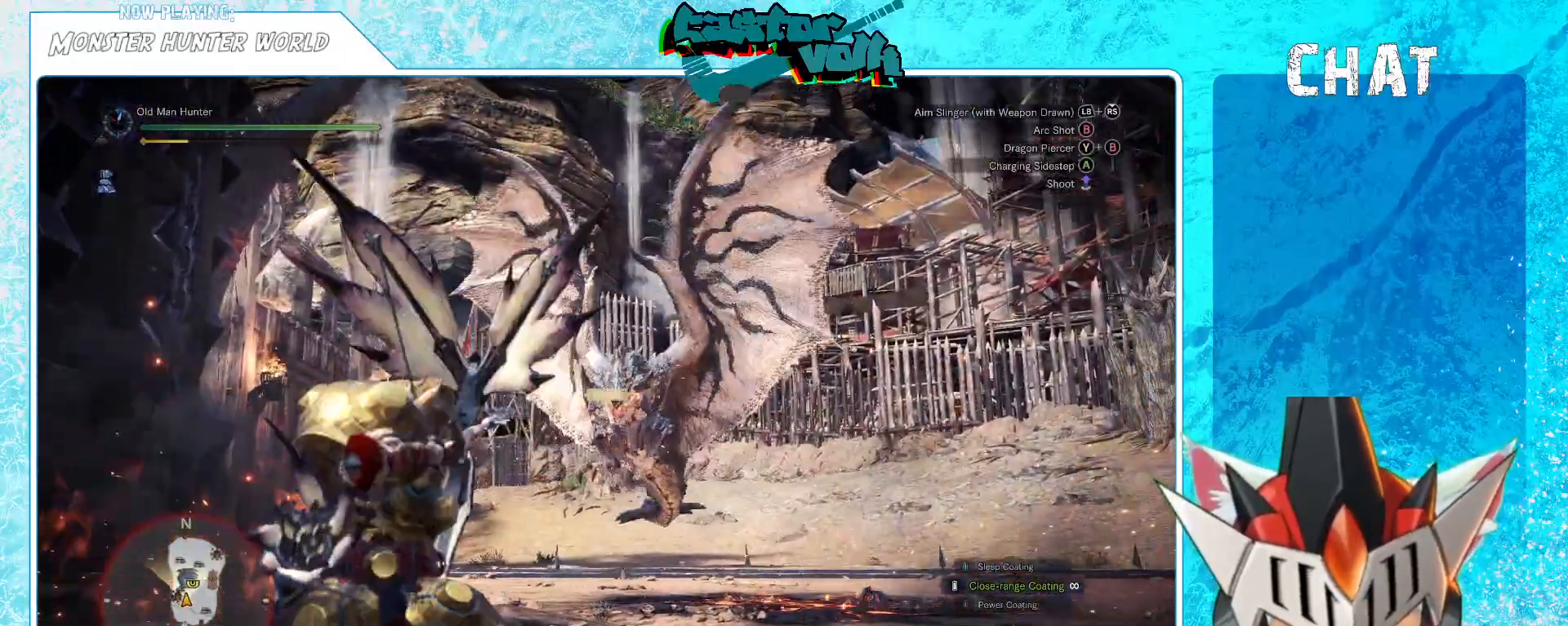
{"buttons": [], "left_stick": "up-right", "right_stick": "center", "events": [[33, "right_stick", "center"]]}
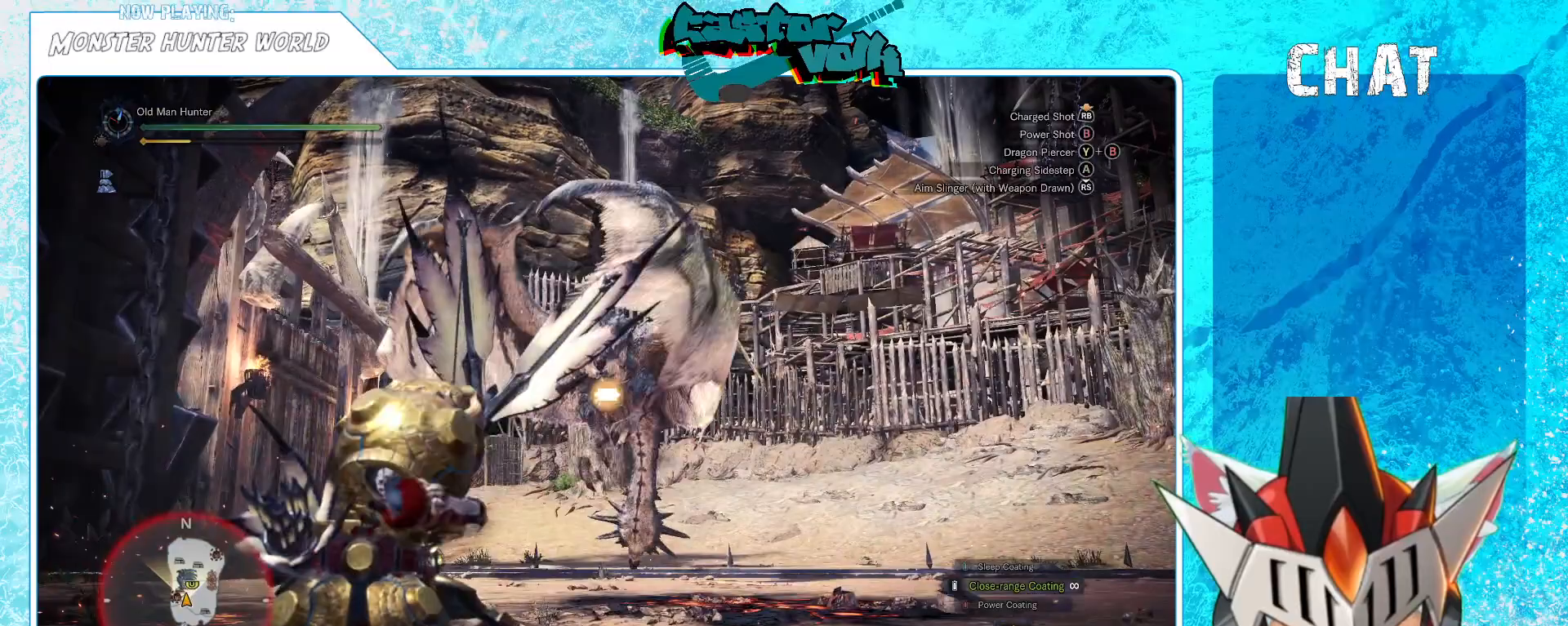
{"buttons": [], "left_stick": "down-right", "right_stick": "left", "events": [[167, "left_stick", "right"], [333, "left_stick", "down-right"], [433, "right_stick", "left"]]}
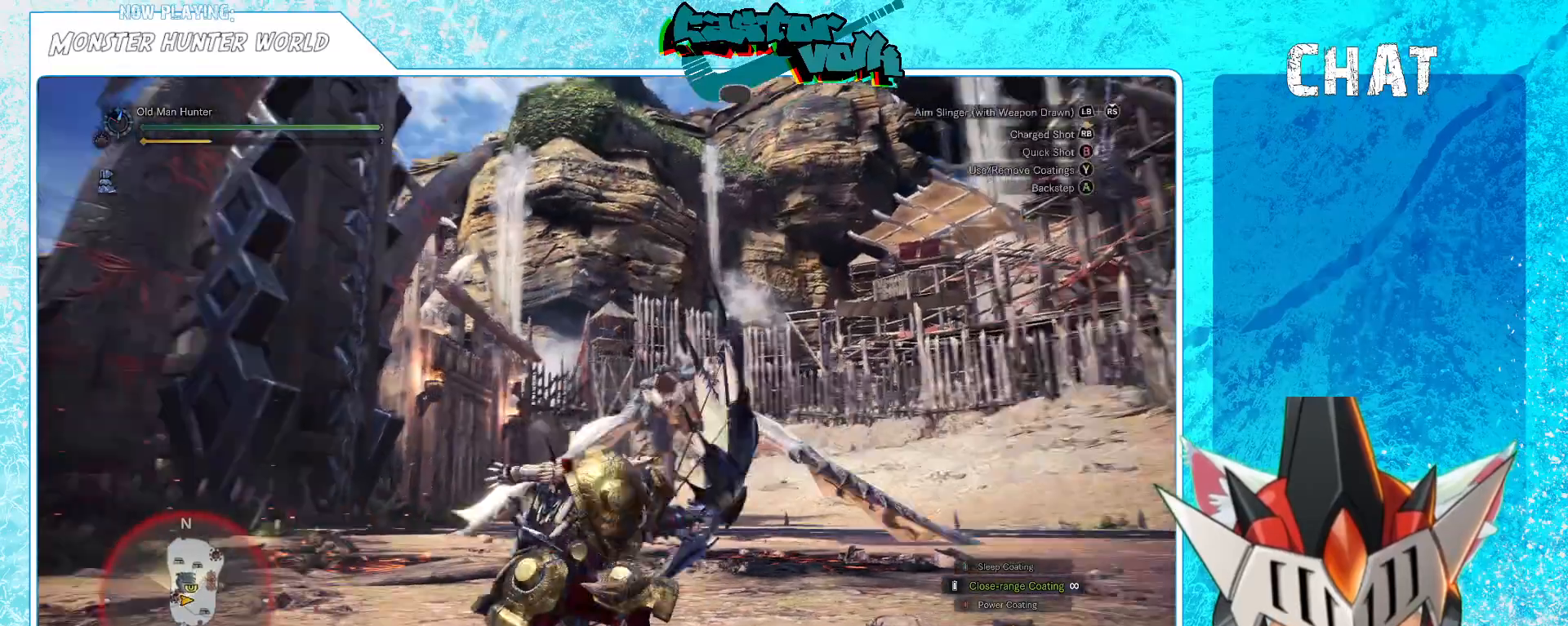
{"buttons": [], "left_stick": "down-right", "right_stick": "left", "events": [[67, "right_stick", "center"], [133, "A", "down"], [233, "A", "up"], [500, "right_stick", "left"]]}
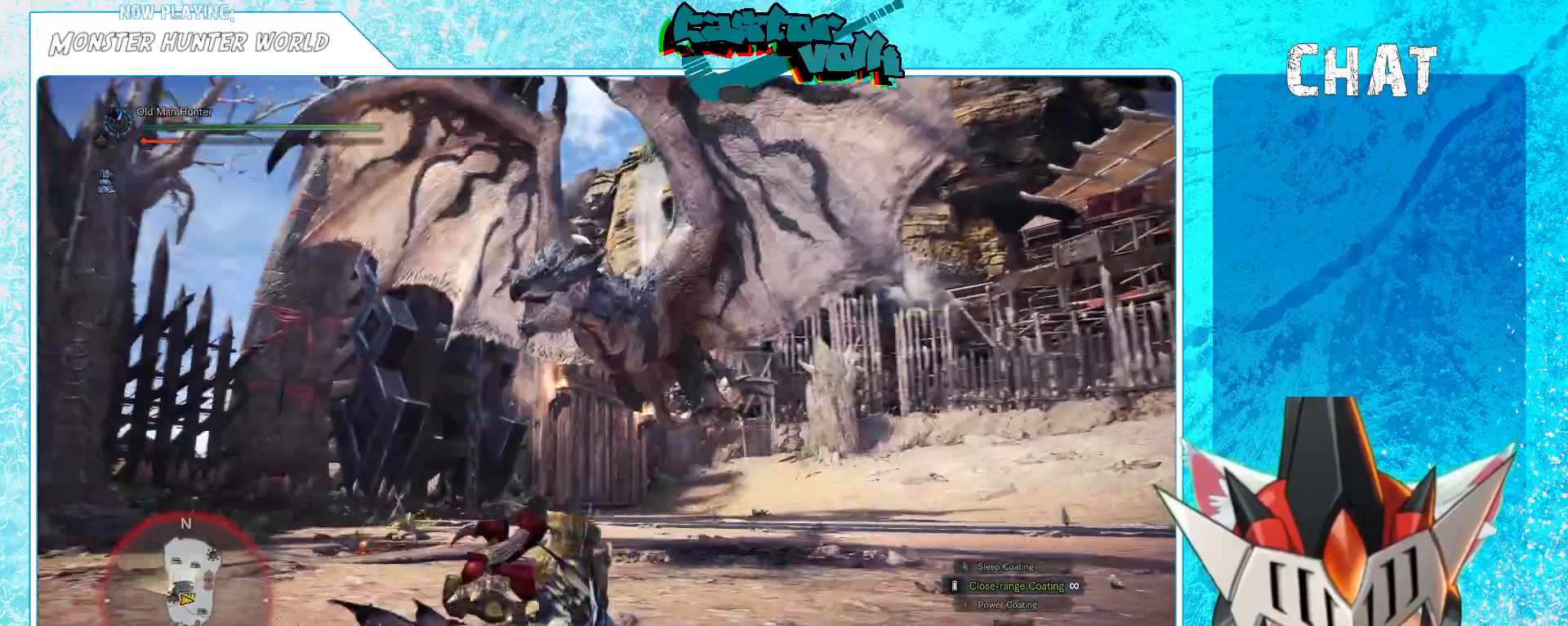
{"buttons": [], "left_stick": "down-right", "right_stick": "center", "events": [[200, "right_stick", "center"]]}
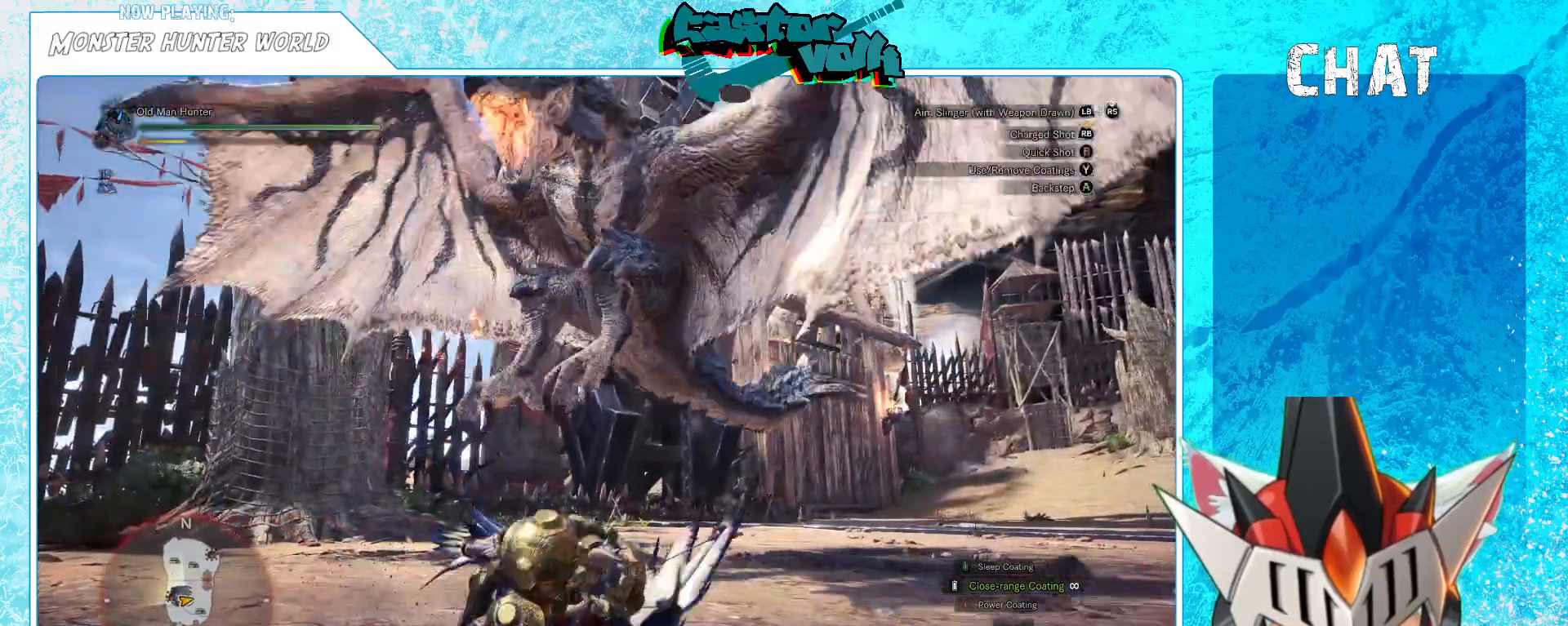
{"buttons": [], "left_stick": "down-right", "right_stick": "left", "events": [[17, "A", "down"], [117, "A", "up"], [267, "right_stick", "left"]]}
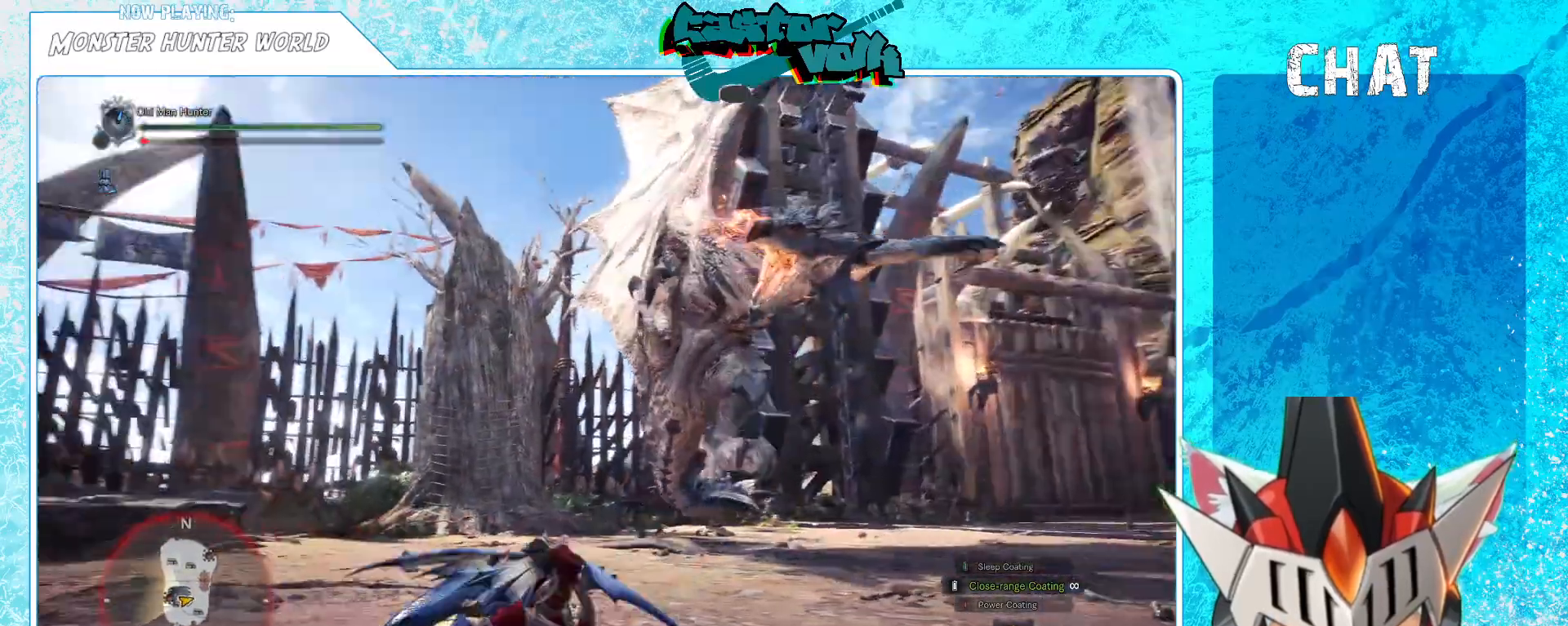
{"buttons": [], "left_stick": "down-right", "right_stick": "center", "events": [[33, "right_stick", "center"], [117, "right_stick", "up-left"], [167, "right_stick", "center"], [350, "A", "down"], [450, "A", "up"]]}
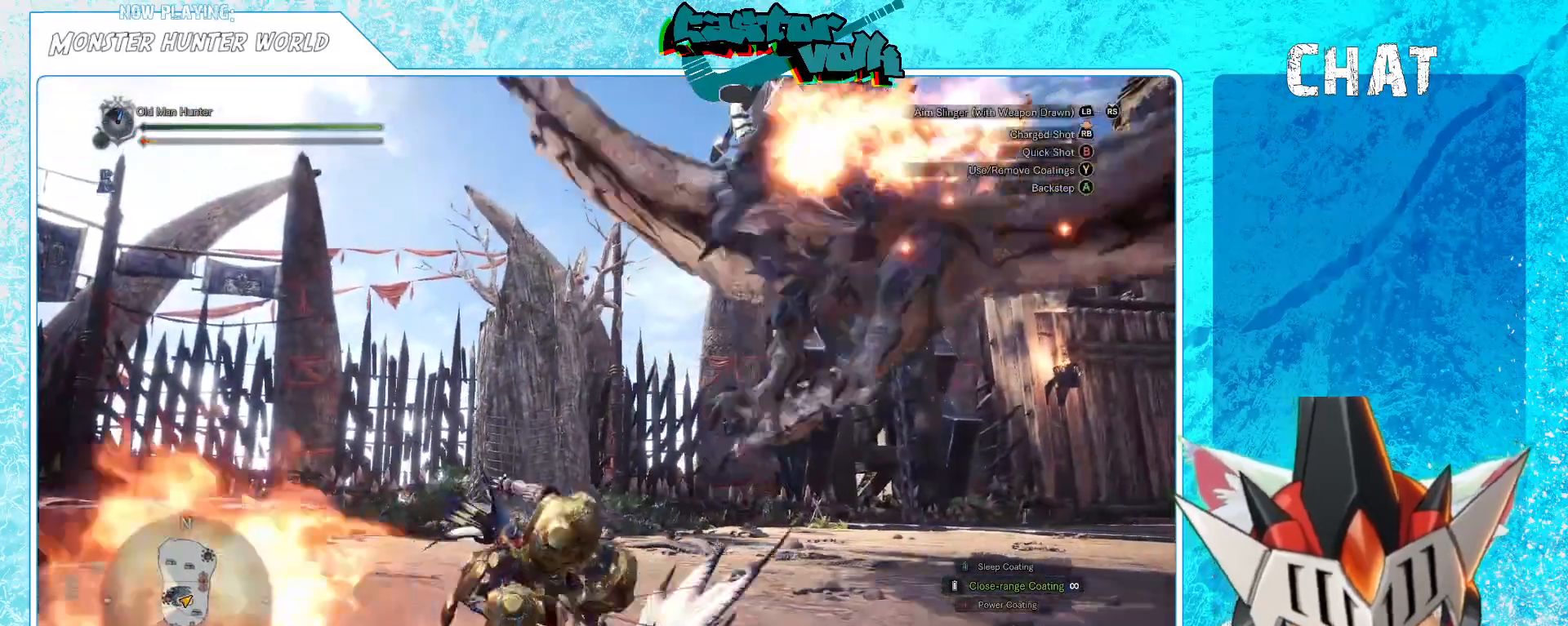
{"buttons": [], "left_stick": "down-right", "right_stick": "center", "events": [[250, "right_stick", "up-left"], [350, "right_stick", "center"]]}
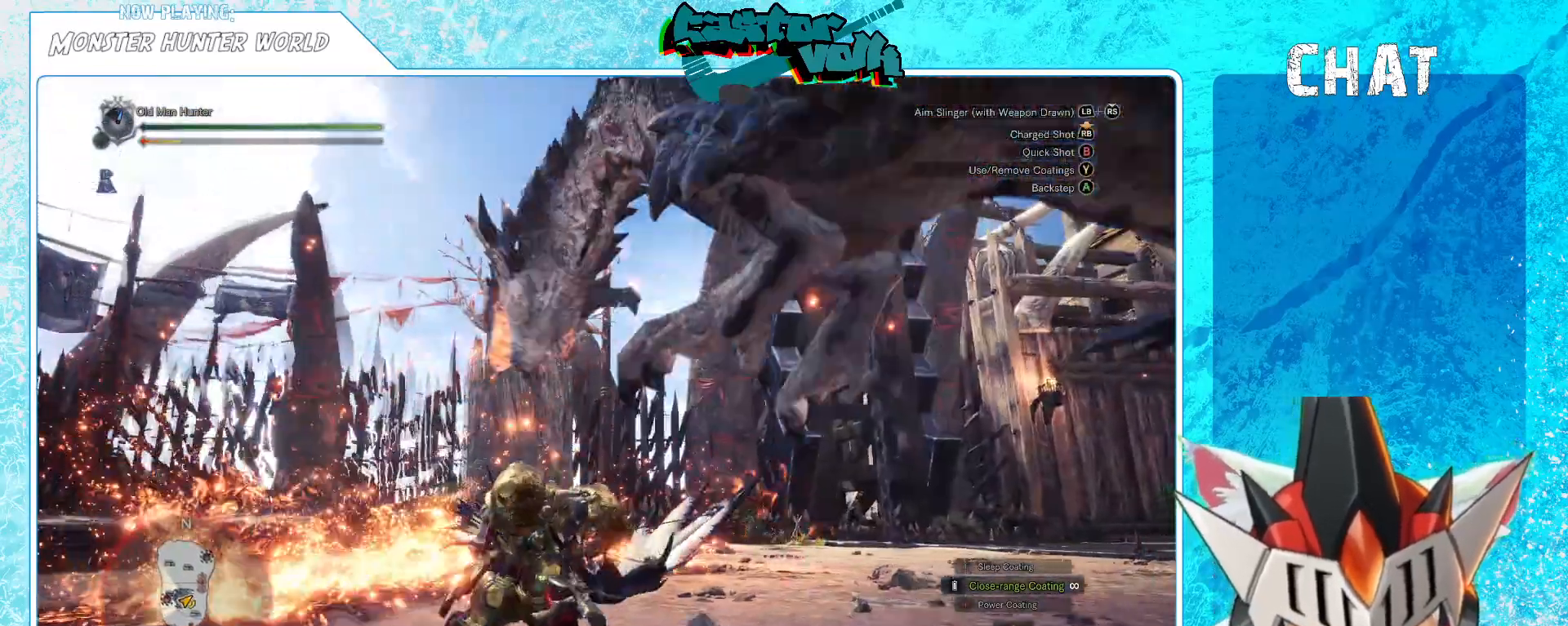
{"buttons": [], "left_stick": "down-right", "right_stick": "center", "events": []}
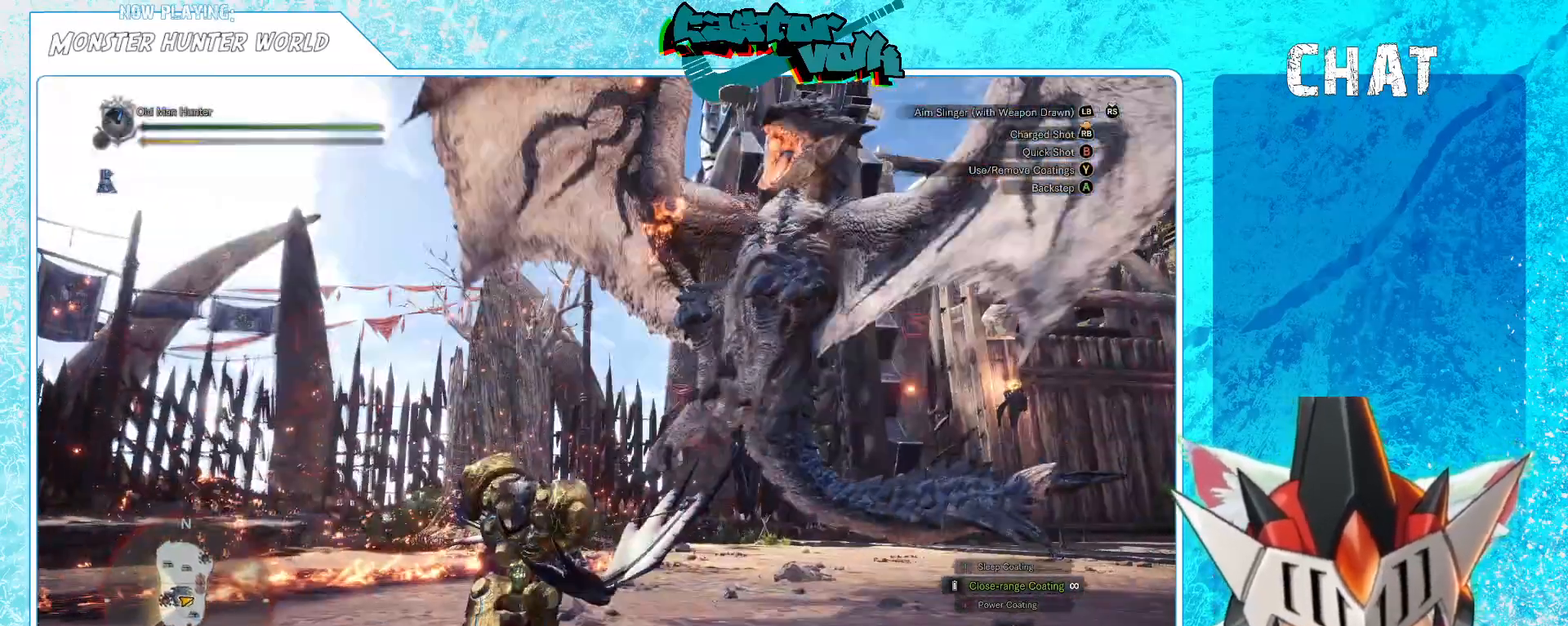
{"buttons": [], "left_stick": "down-right", "right_stick": "center", "events": [[317, "A", "down"], [400, "A", "up"]]}
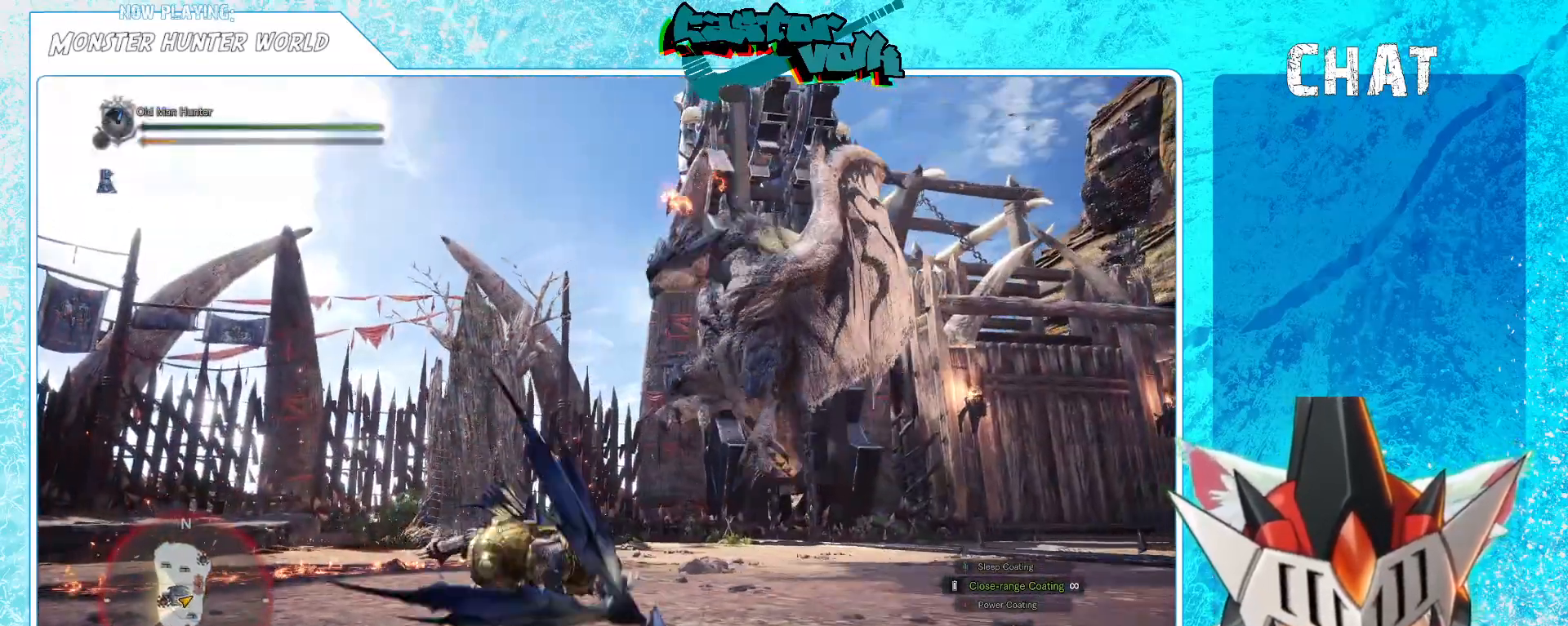
{"buttons": [], "left_stick": "down-right", "right_stick": "center", "events": [[150, "right_stick", "left"], [300, "right_stick", "center"]]}
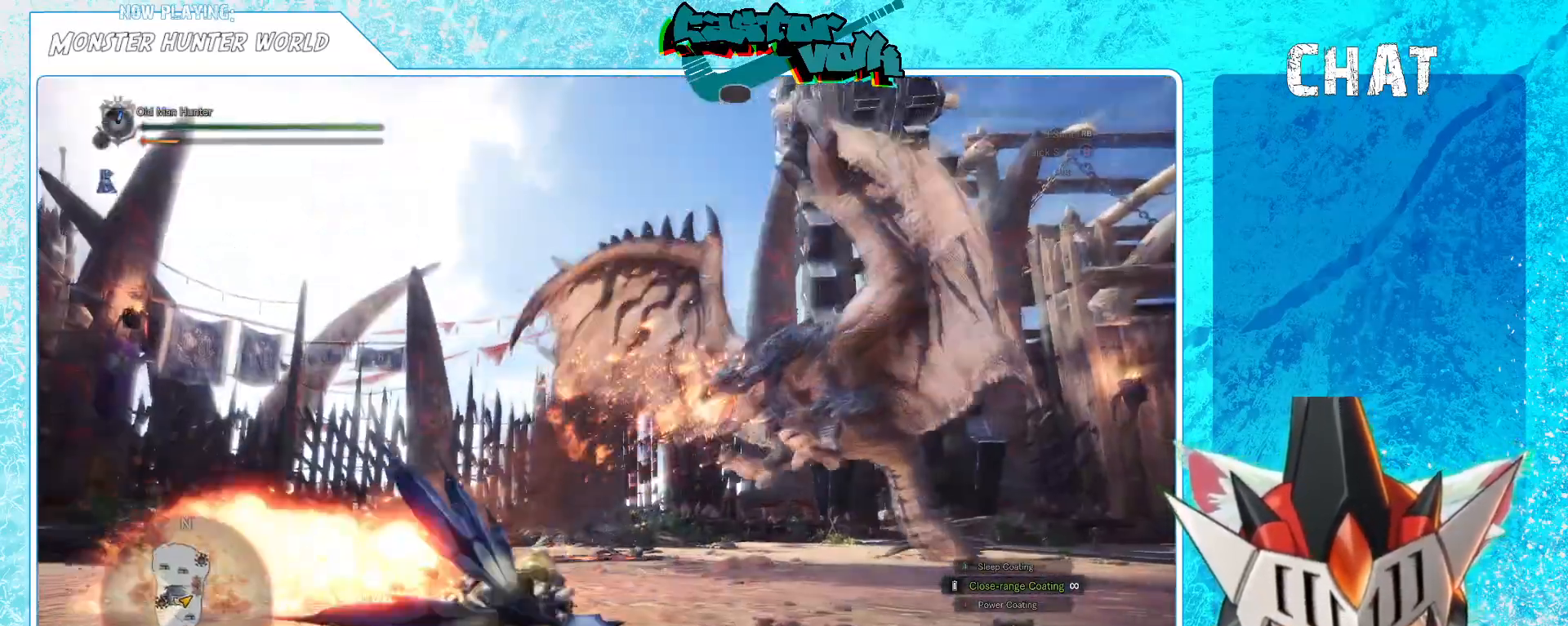
{"buttons": [], "left_stick": "down-right", "right_stick": "center", "events": []}
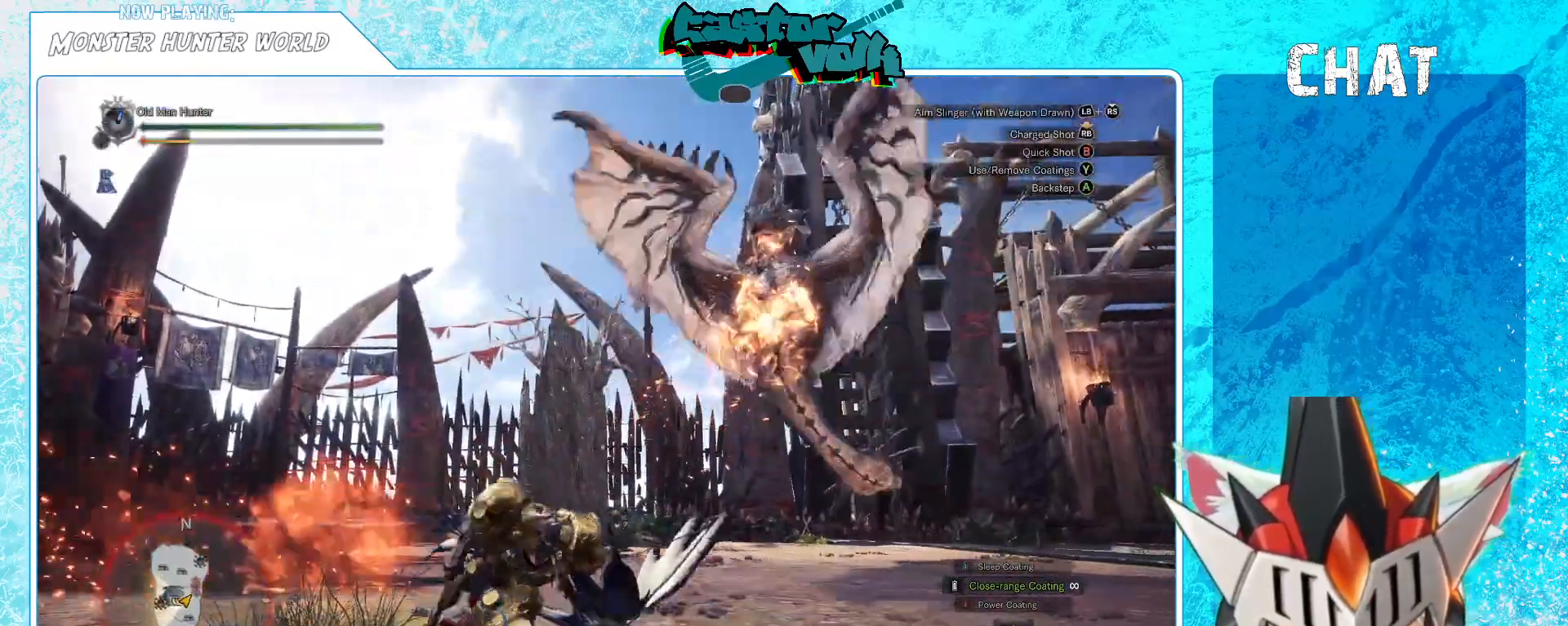
{"buttons": [], "left_stick": "down-right", "right_stick": "center", "events": [[333, "A", "down"], [417, "A", "up"]]}
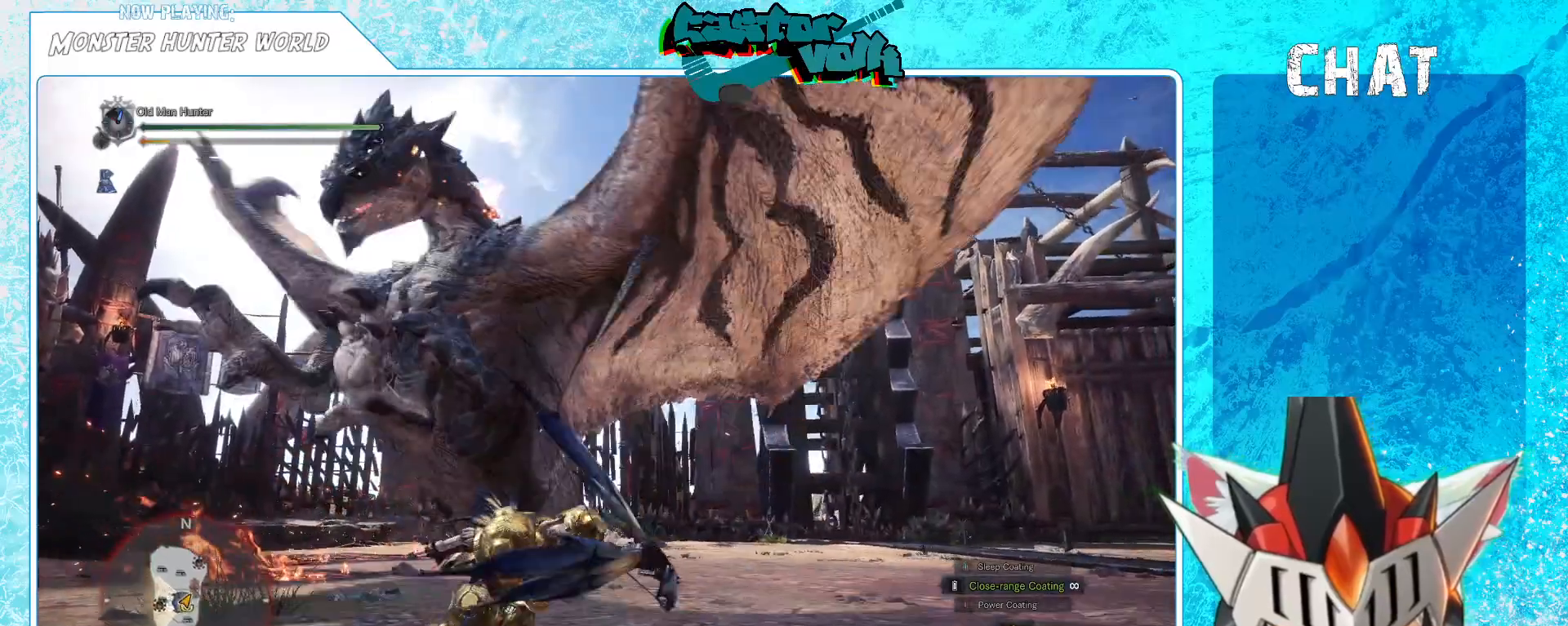
{"buttons": [], "left_stick": "down-left", "right_stick": "left", "events": [[133, "right_stick", "left"], [400, "left_stick", "down-left"]]}
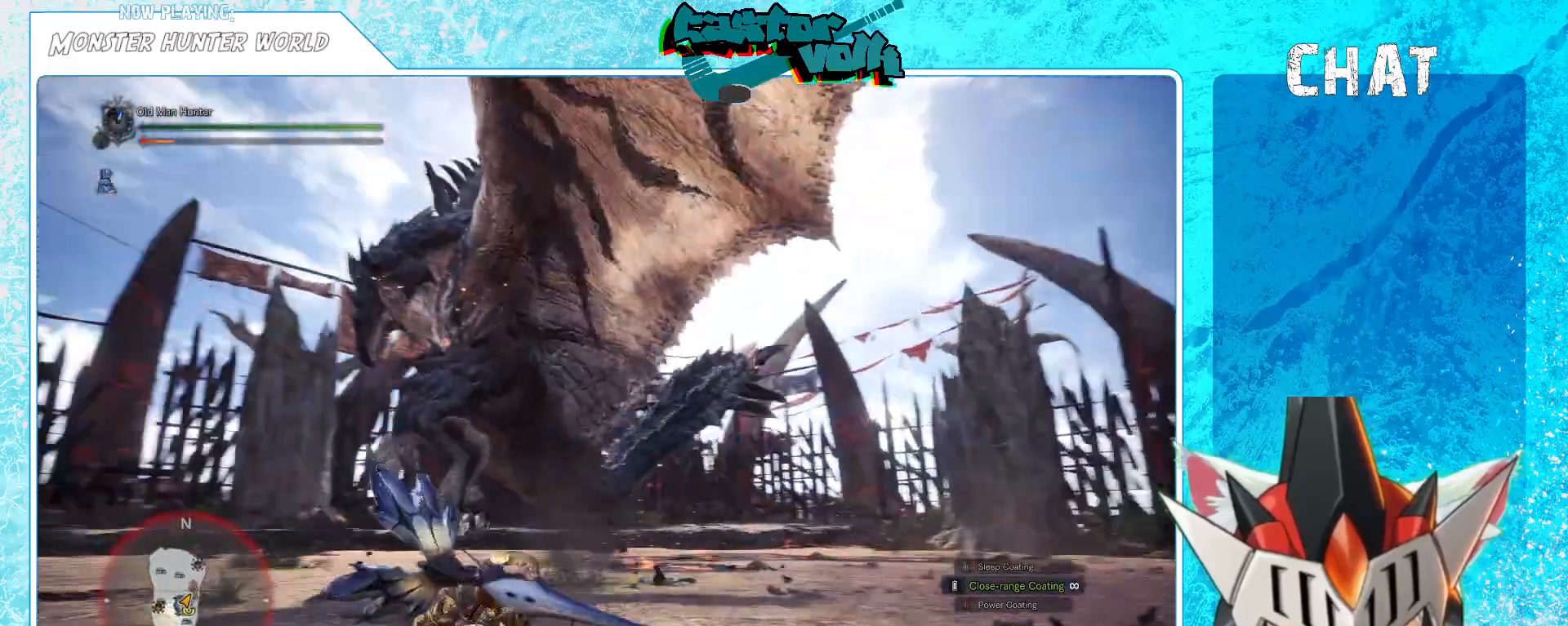
{"buttons": [], "left_stick": "down", "right_stick": "up", "events": [[100, "L1", "down"], [183, "right_stick", "center"], [217, "left_stick", "down"], [250, "R1", "down"], [333, "R1", "up"], [383, "L1", "up"], [383, "right_stick", "up"]]}
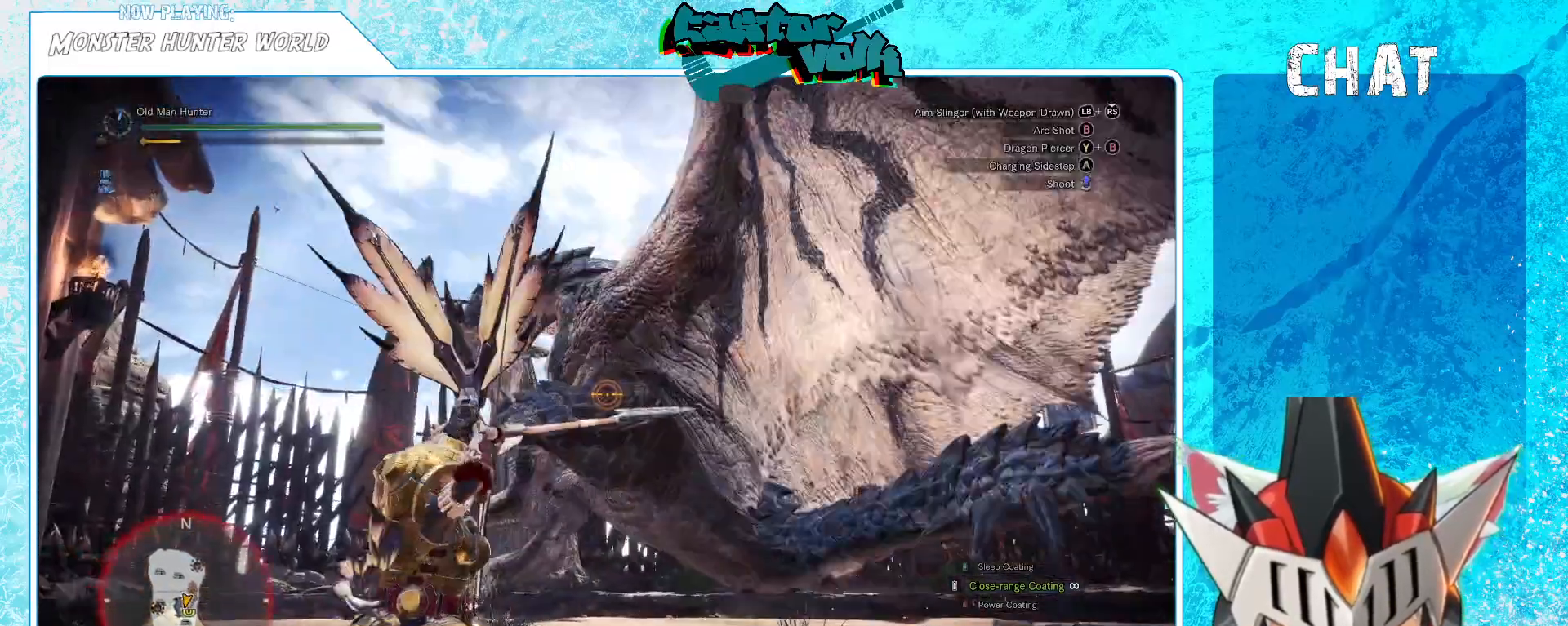
{"buttons": ["L1"], "left_stick": "center", "right_stick": "center", "events": [[50, "right_stick", "center"], [200, "L1", "down"], [333, "left_stick", "center"]]}
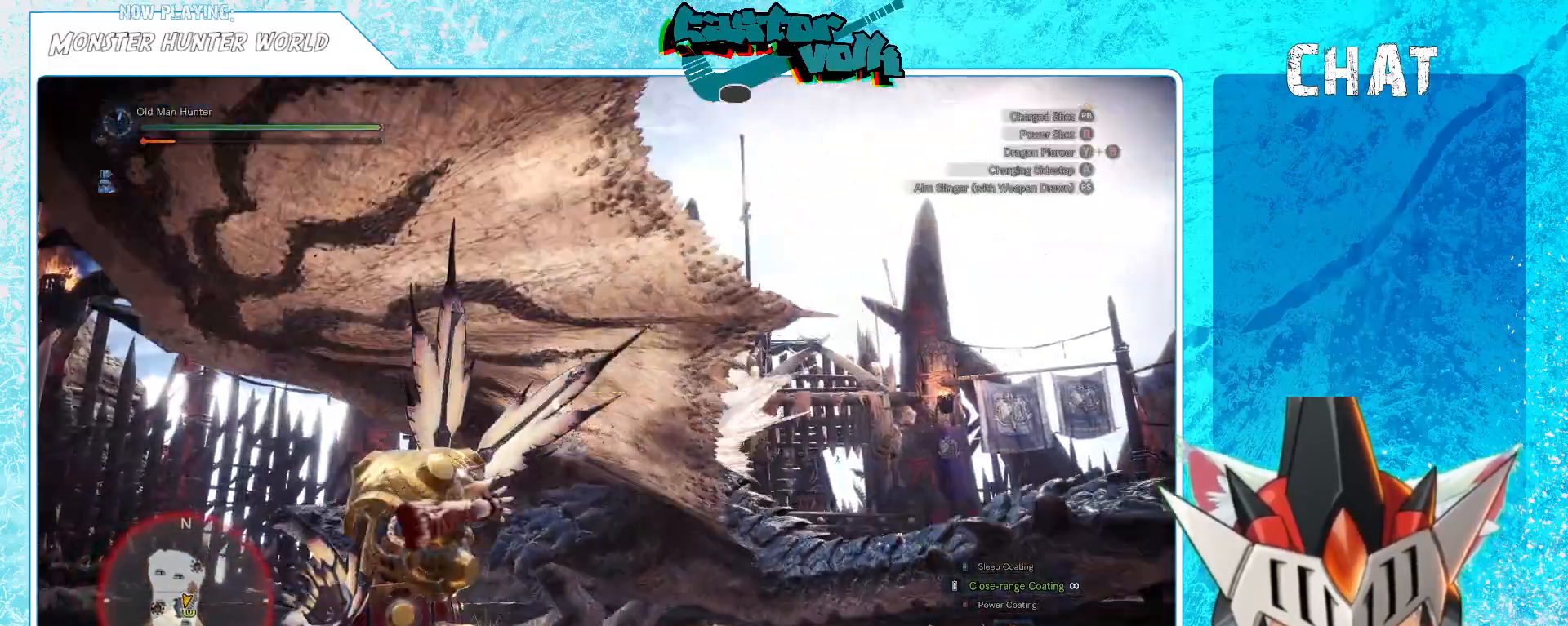
{"buttons": [], "left_stick": "center", "right_stick": "center", "events": [[100, "B", "down"], [133, "B", "up"], [250, "L1", "up"]]}
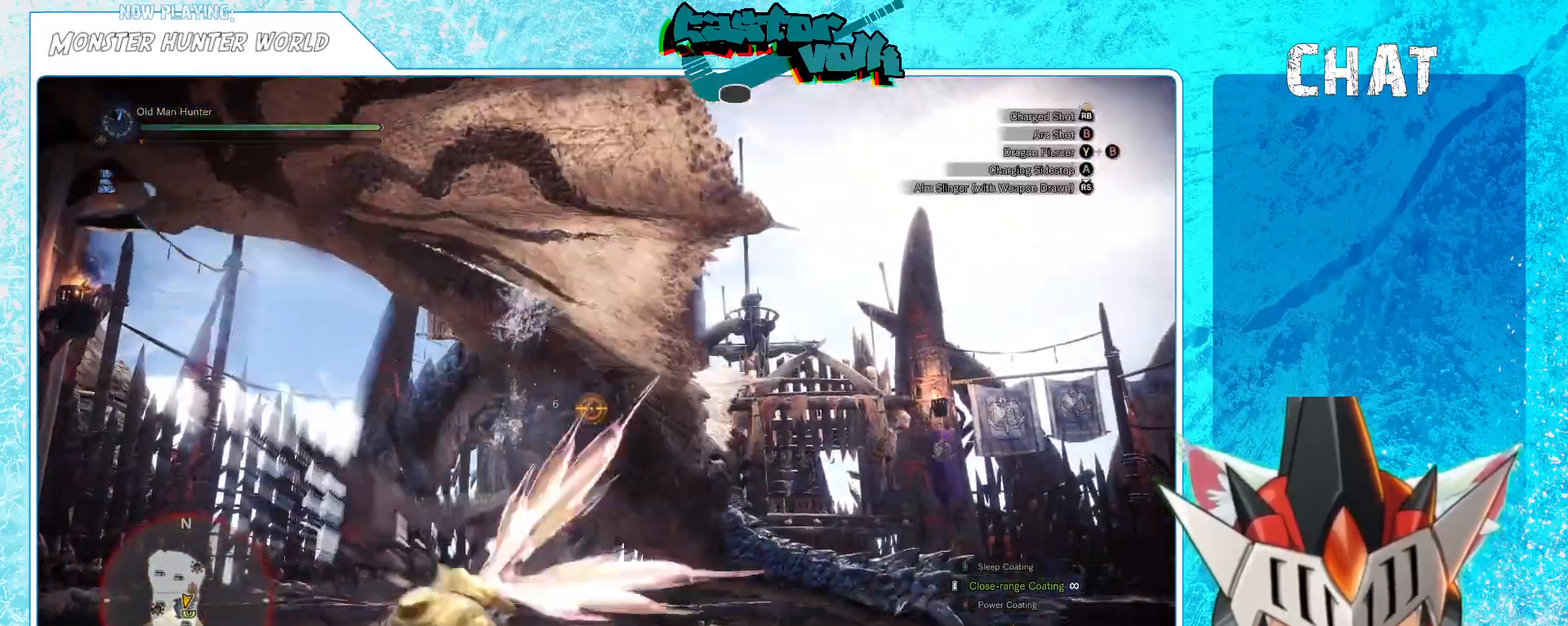
{"buttons": [], "left_stick": "down-right", "right_stick": "down-right", "events": [[283, "left_stick", "right"], [333, "left_stick", "down-right"], [483, "right_stick", "down-right"]]}
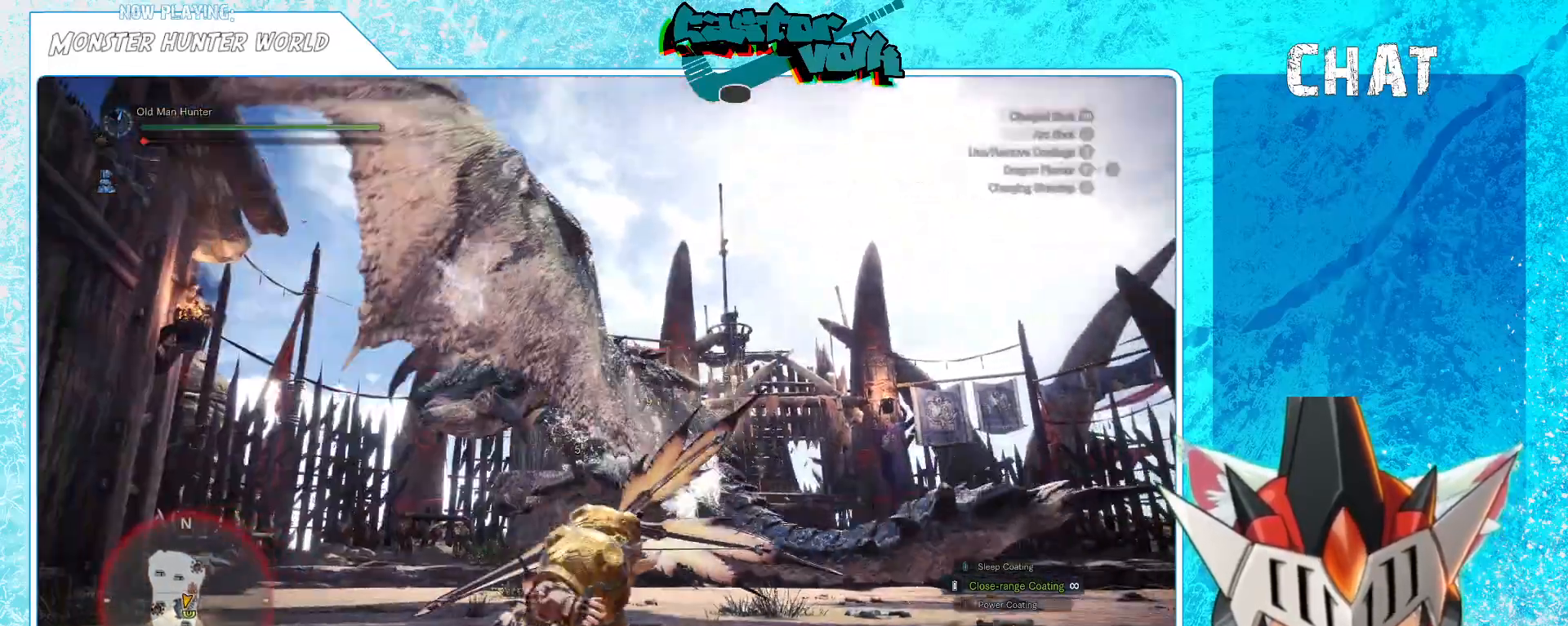
{"buttons": [], "left_stick": "down-right", "right_stick": "center", "events": [[317, "right_stick", "center"]]}
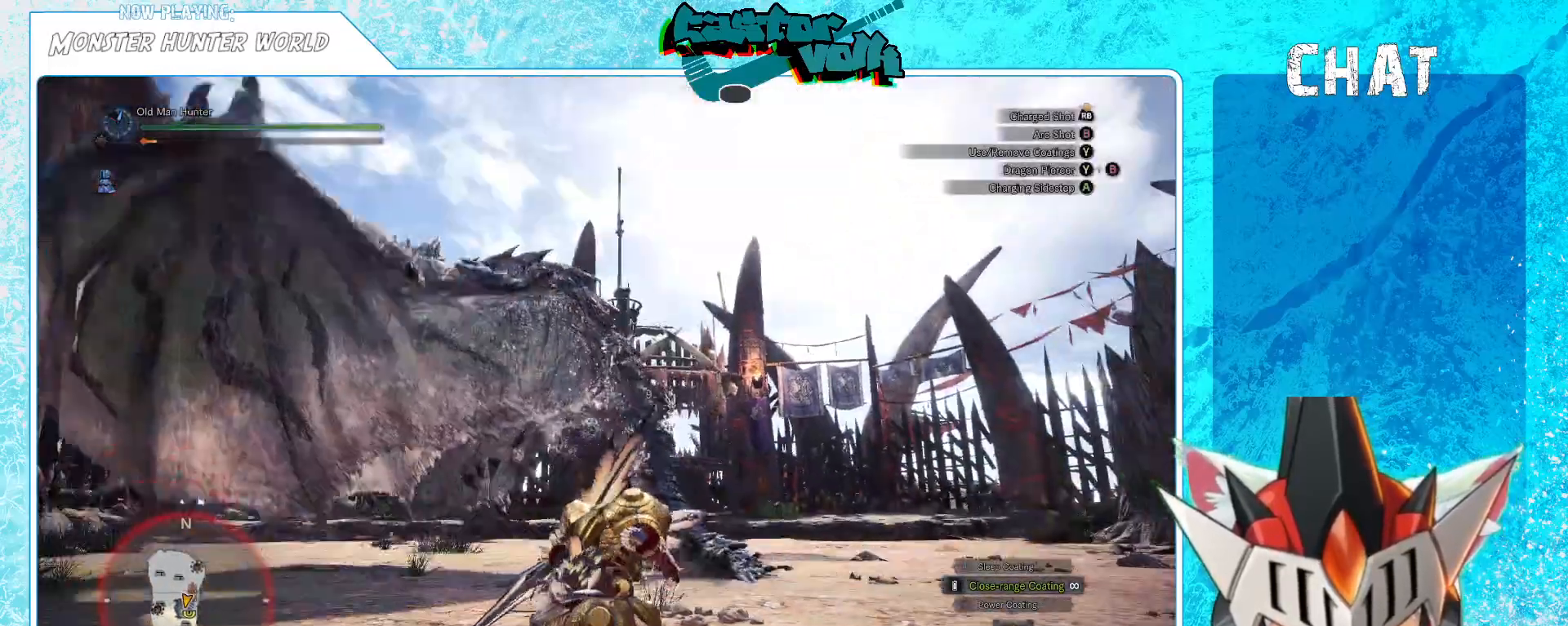
{"buttons": [], "left_stick": "down-right", "right_stick": "left", "events": [[83, "right_stick", "left"], [200, "right_stick", "center"], [467, "right_stick", "left"]]}
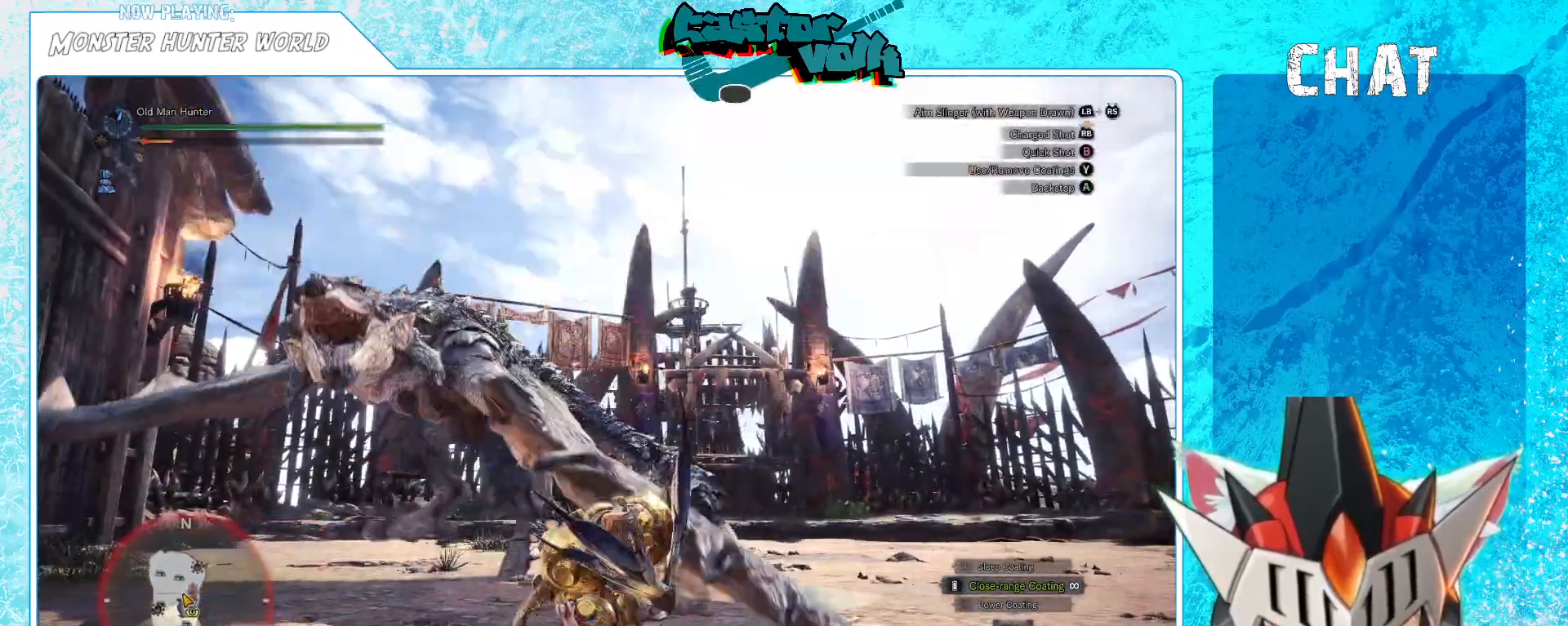
{"buttons": [], "left_stick": "down-right", "right_stick": "center", "events": [[150, "right_stick", "center"]]}
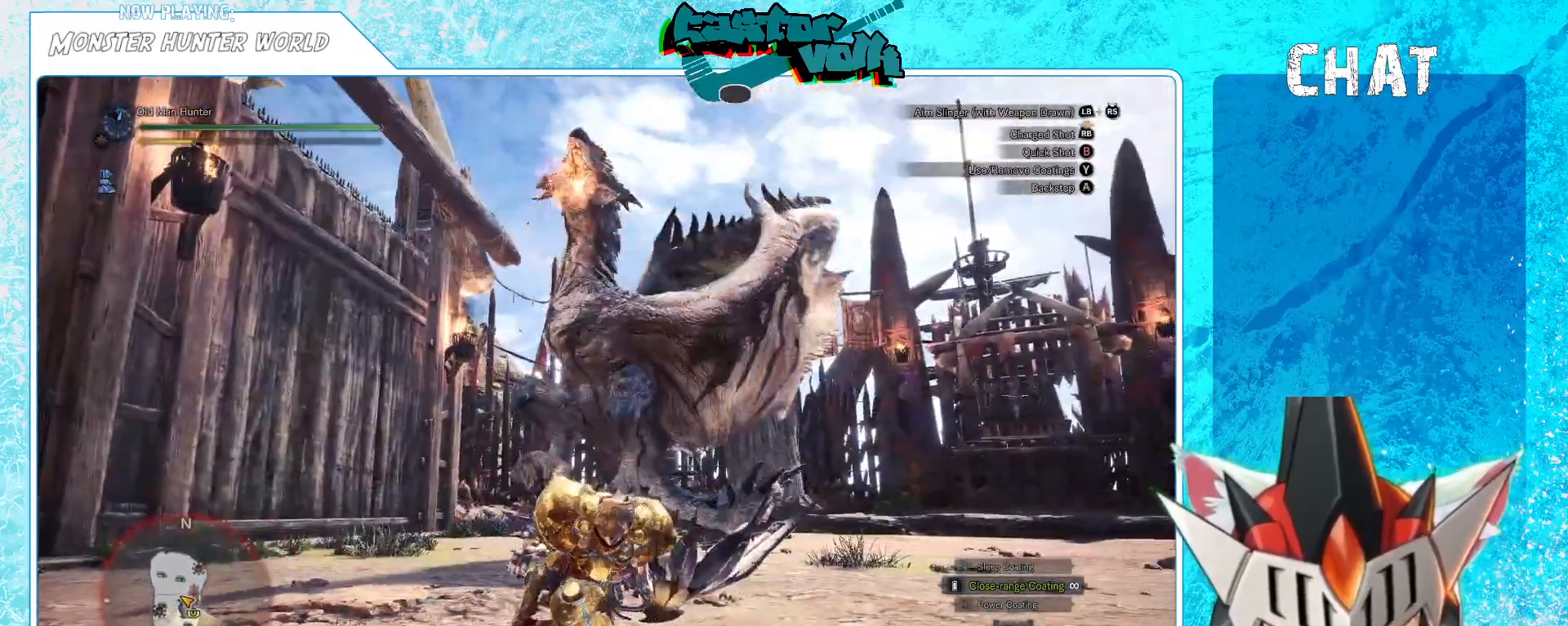
{"buttons": [], "left_stick": "down-right", "right_stick": "center", "events": [[117, "A", "down"], [233, "A", "up"]]}
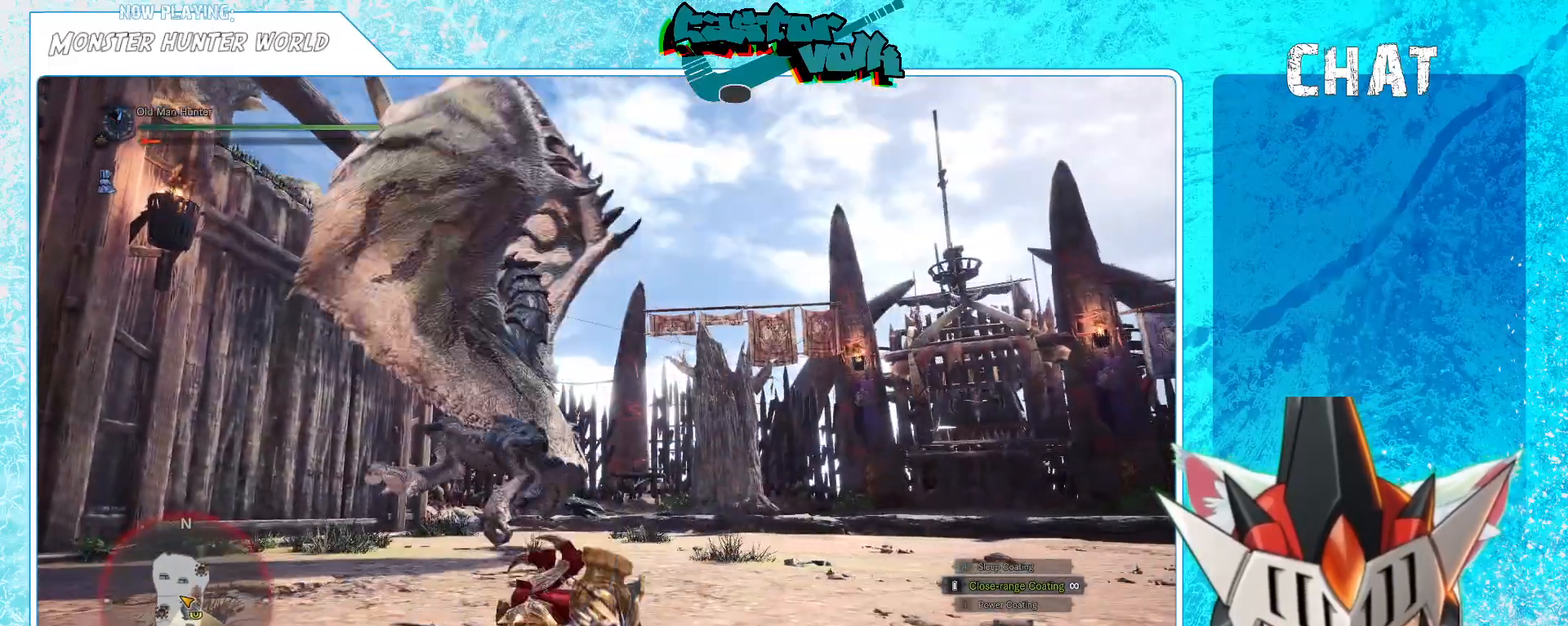
{"buttons": [], "left_stick": "down", "right_stick": "center", "events": [[100, "left_stick", "down"], [183, "right_stick", "left"], [300, "right_stick", "center"]]}
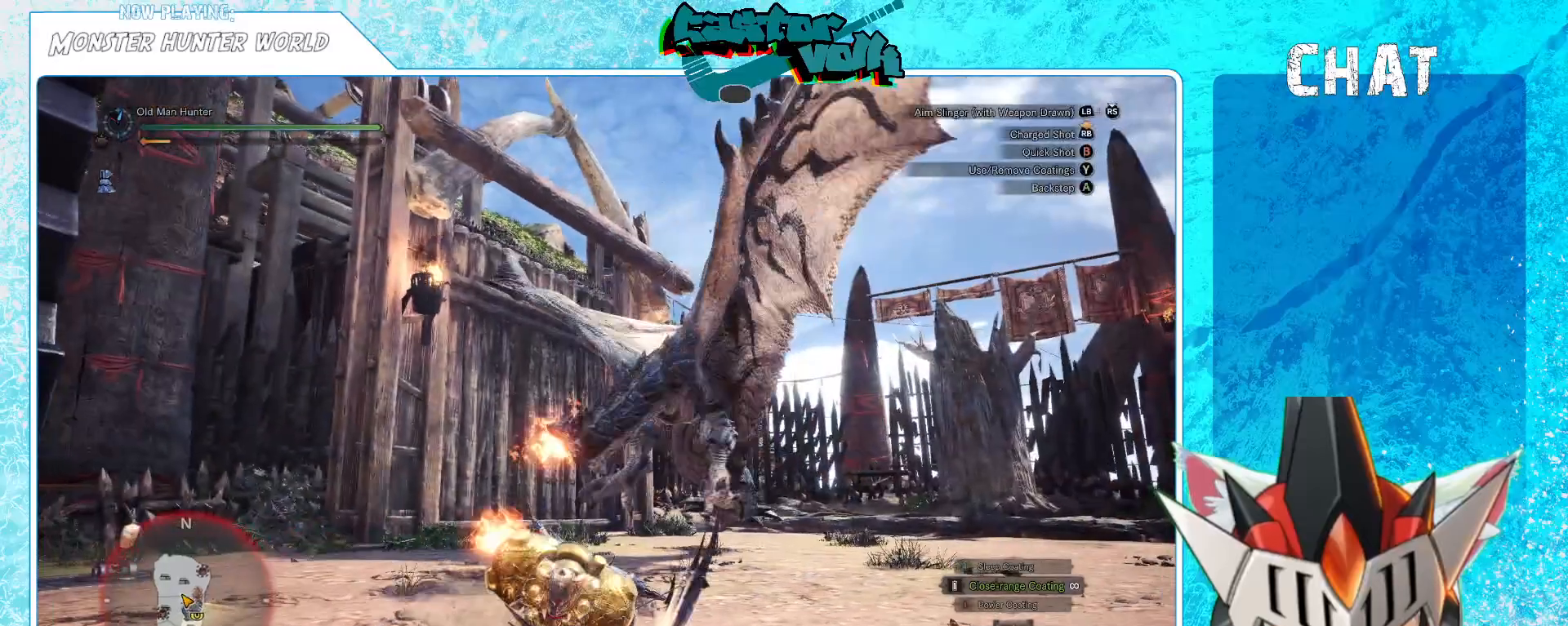
{"buttons": ["L1"], "left_stick": "center", "right_stick": "center"}